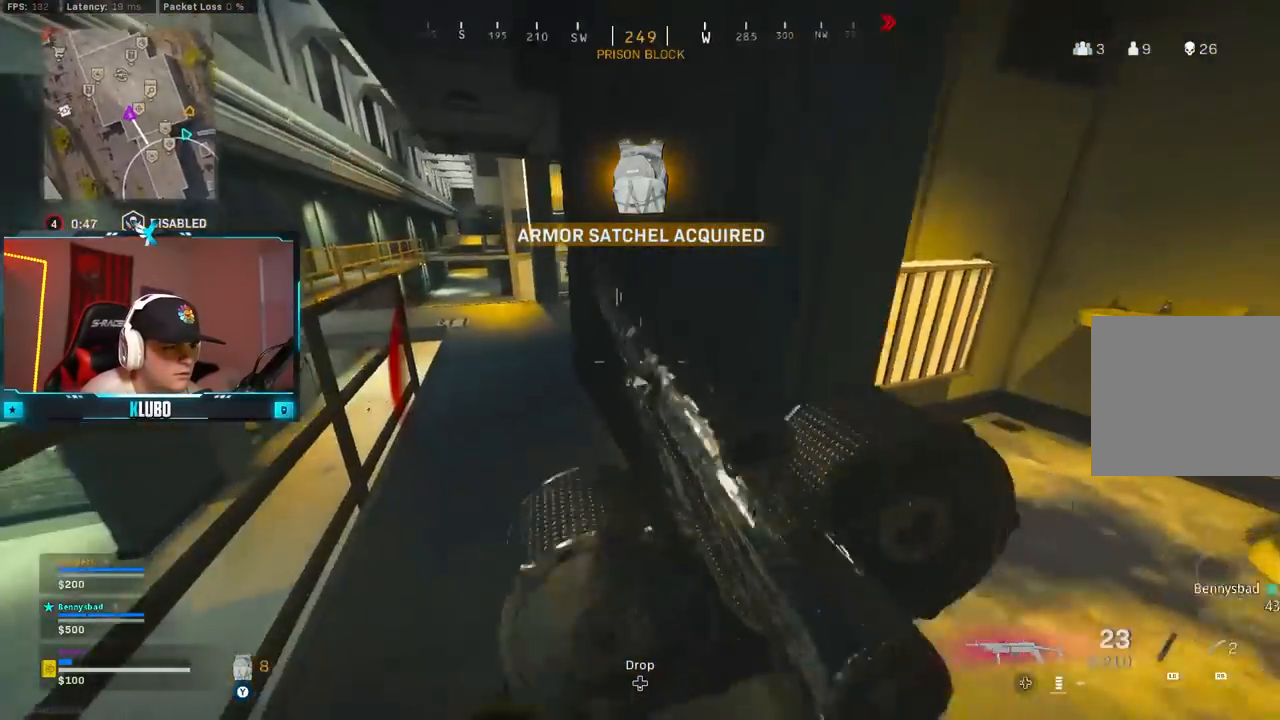
Gameplay with a controller (Xbox layout); each line is a JSON object with the inputs held at the frame after it (dt_ms = milliseconds from this image to that frame). "events" lists button and stick changes between this image and that frame as [ms after this image, input, new state], when the widget could be followed in between.
{"dt_ms": 500, "buttons": ["L3"], "left_stick": "up-left", "right_stick": "right"}
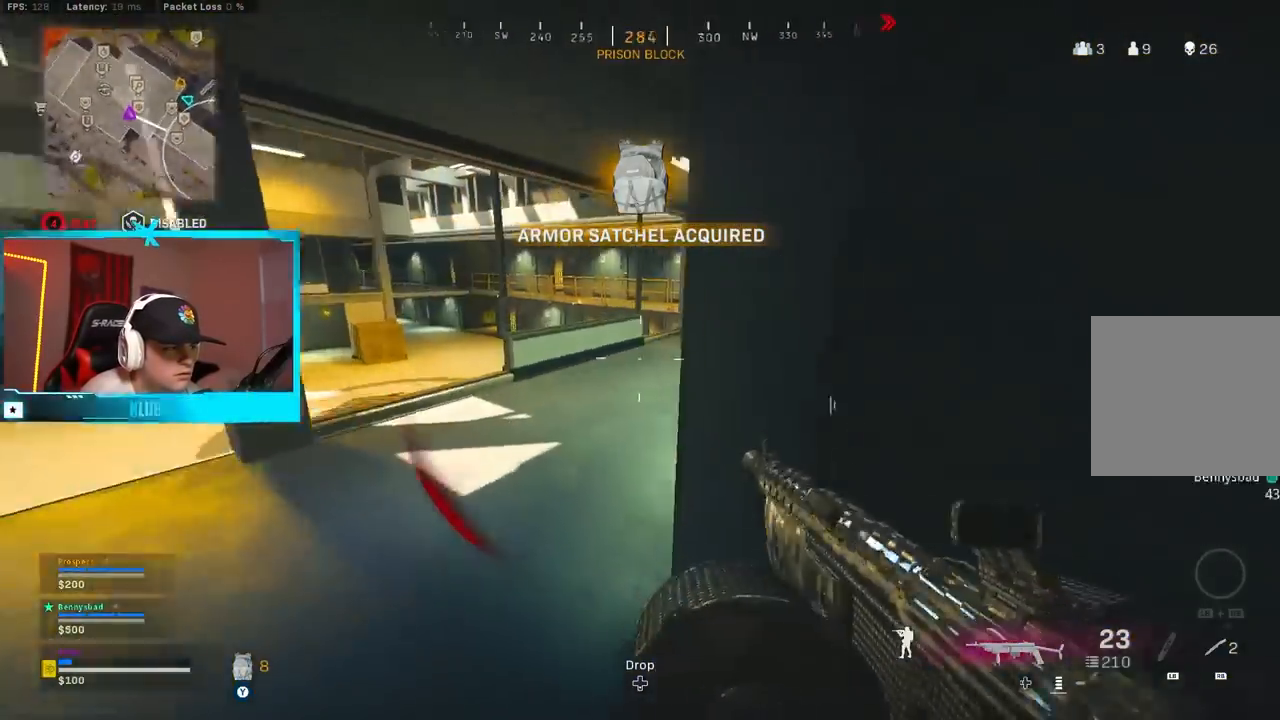
{"dt_ms": 500, "buttons": ["B"], "left_stick": "up", "right_stick": "center", "events": [[33, "L3", "up"], [33, "left_stick", "up"], [100, "right_stick", "down-left"], [117, "Y", "down"], [150, "right_stick", "center"], [450, "Y", "up"], [467, "B", "down"]]}
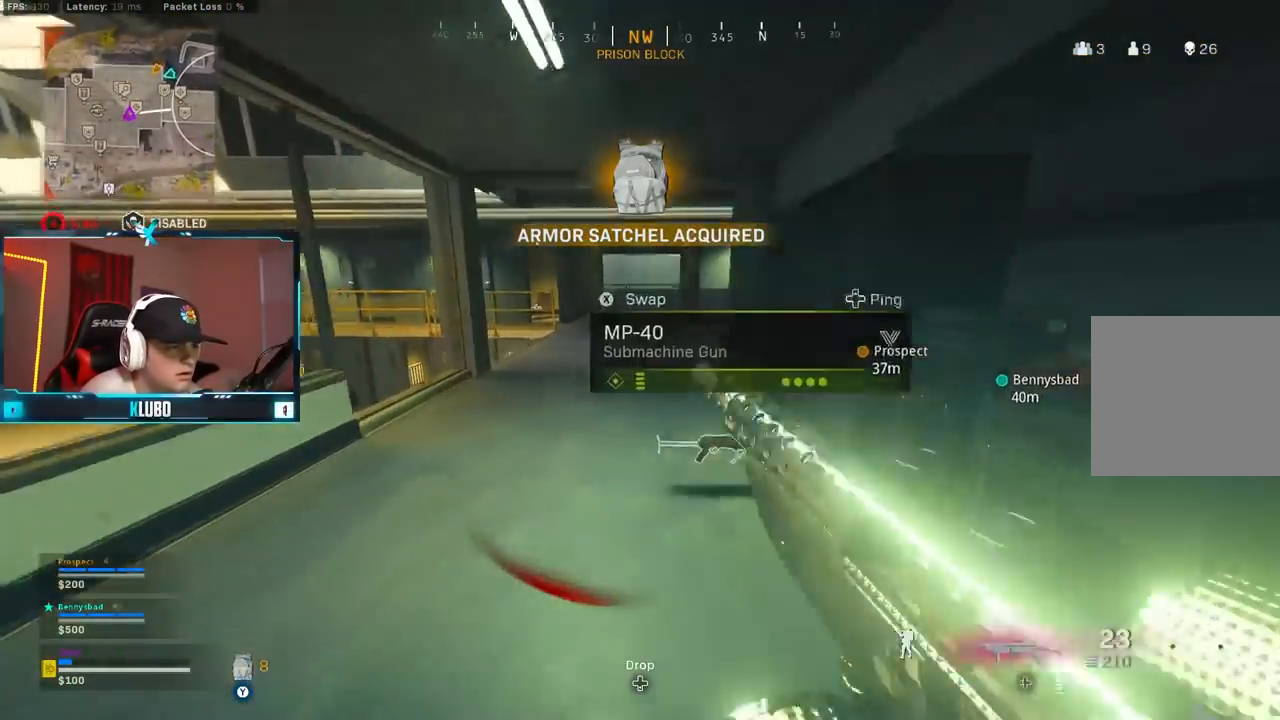
{"dt_ms": 500, "buttons": ["A"], "left_stick": "up", "right_stick": "center", "events": [[250, "B", "up"], [317, "B", "down"], [367, "A", "down"], [450, "B", "up"]]}
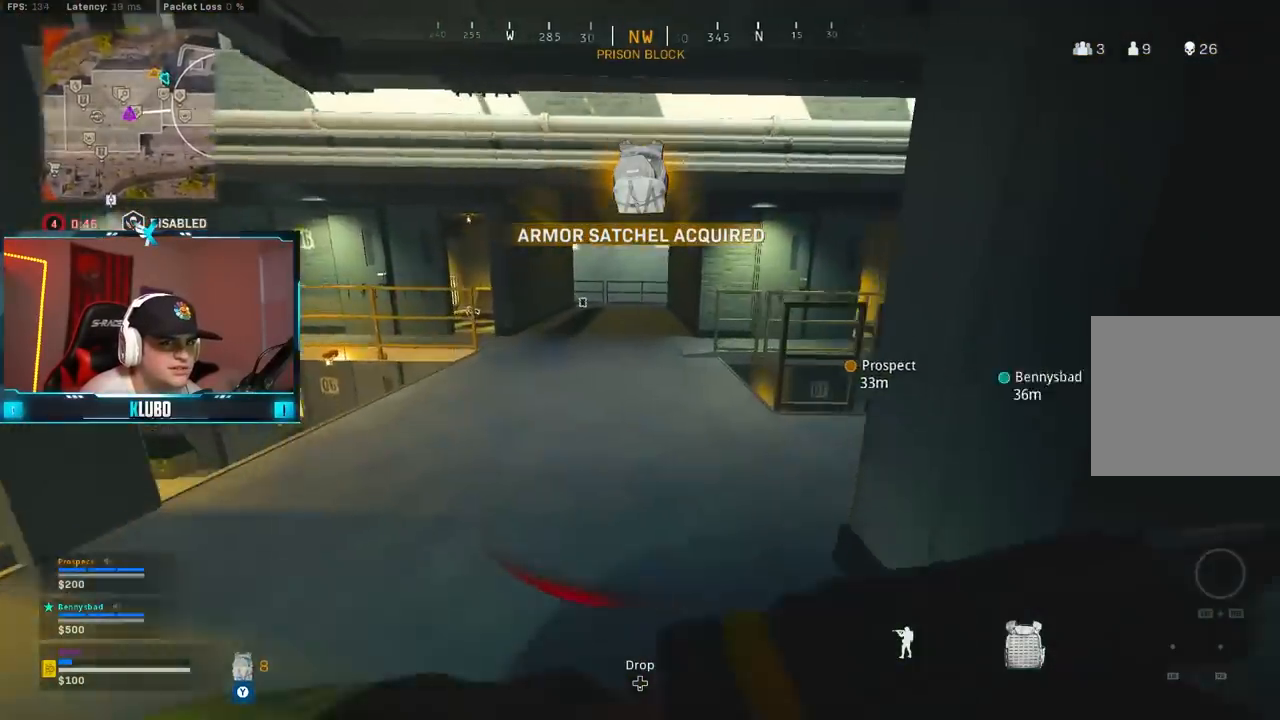
{"dt_ms": 500, "buttons": [], "left_stick": "up", "right_stick": "center", "events": [[17, "L3", "down"], [50, "A", "up"], [67, "right_stick", "right"], [183, "L3", "up"], [433, "right_stick", "center"]]}
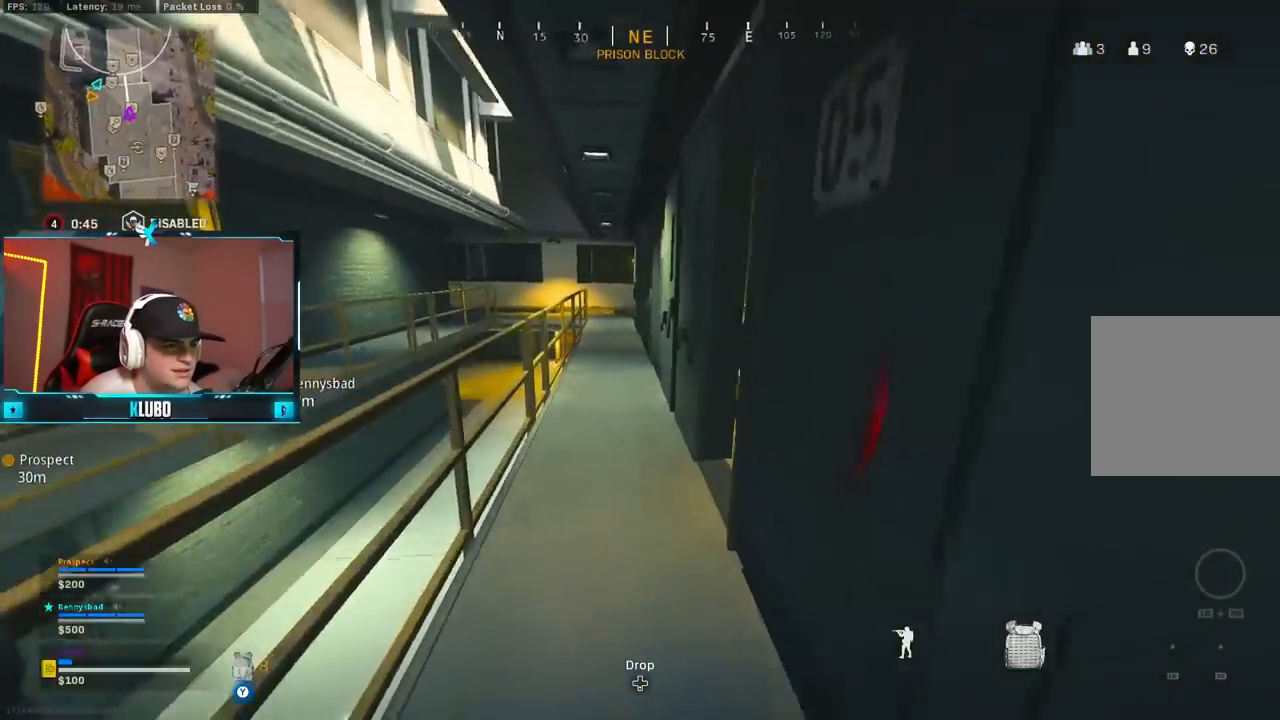
{"dt_ms": 500, "buttons": ["A", "B"], "left_stick": "up-left", "right_stick": "center", "events": [[233, "B", "down"], [383, "B", "up"], [400, "left_stick", "up-left"], [450, "B", "down"], [500, "A", "down"]]}
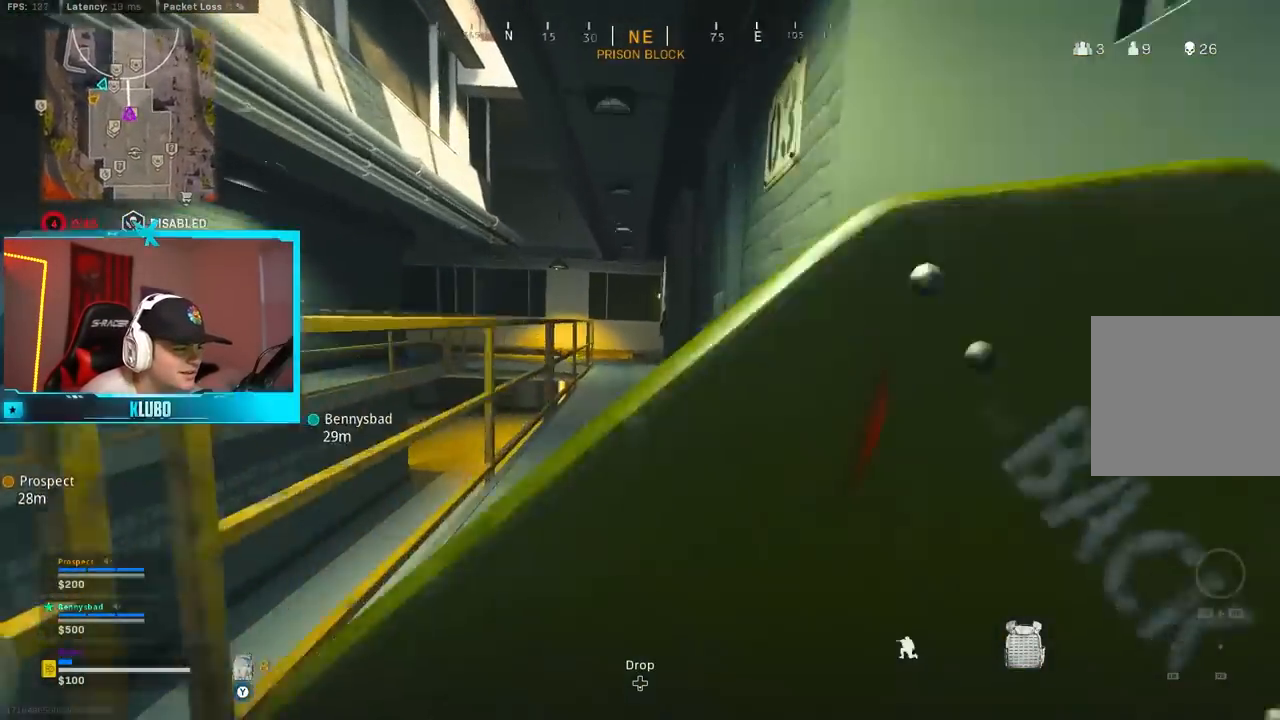
{"dt_ms": 500, "buttons": [], "left_stick": "up", "right_stick": "center", "events": [[67, "B", "up"], [183, "left_stick", "up"], [233, "A", "up"]]}
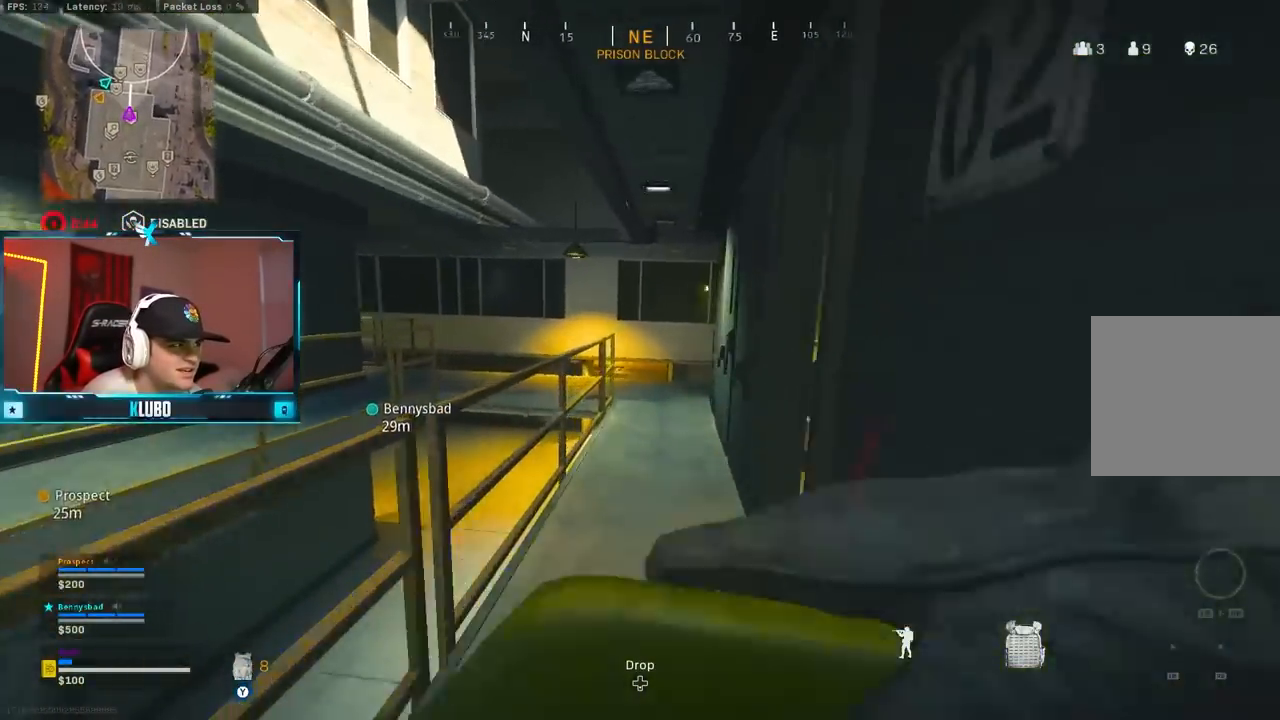
{"dt_ms": 500, "buttons": ["A"], "left_stick": "right", "right_stick": "down-left", "events": [[83, "B", "down"], [250, "B", "up"], [333, "B", "down"], [383, "A", "down"], [417, "right_stick", "down-left"], [450, "B", "up"], [483, "left_stick", "right"]]}
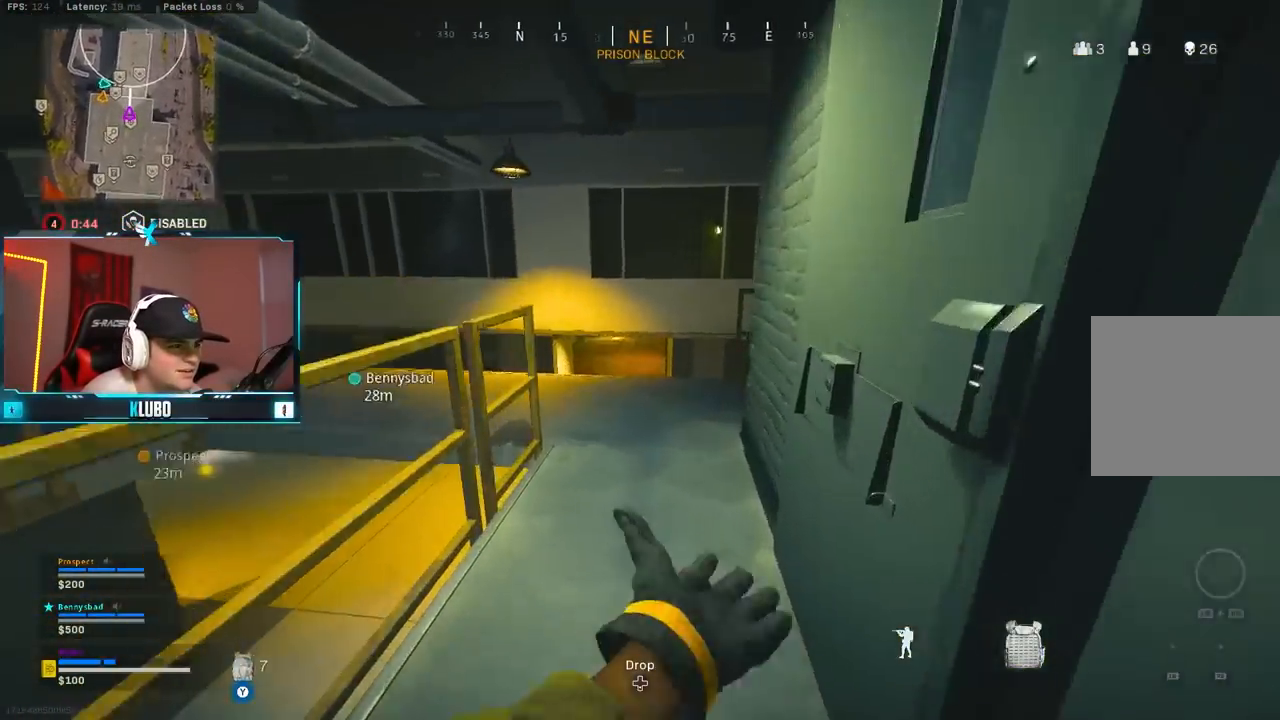
{"dt_ms": 500, "buttons": [], "left_stick": "center", "right_stick": "center", "events": [[50, "left_stick", "center"], [83, "A", "up"], [83, "right_stick", "center"]]}
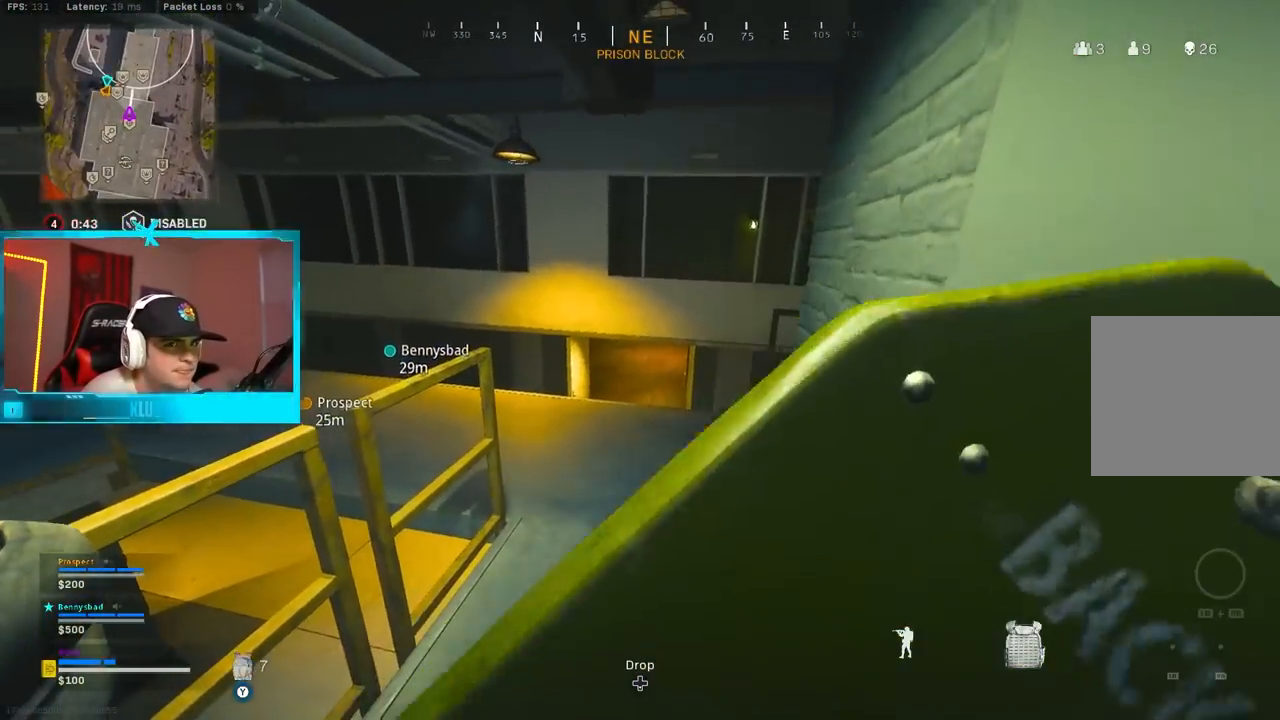
{"dt_ms": 500, "buttons": [], "left_stick": "right", "right_stick": "left", "events": [[383, "right_stick", "left"], [400, "B", "down"], [417, "left_stick", "right"], [500, "B", "up"]]}
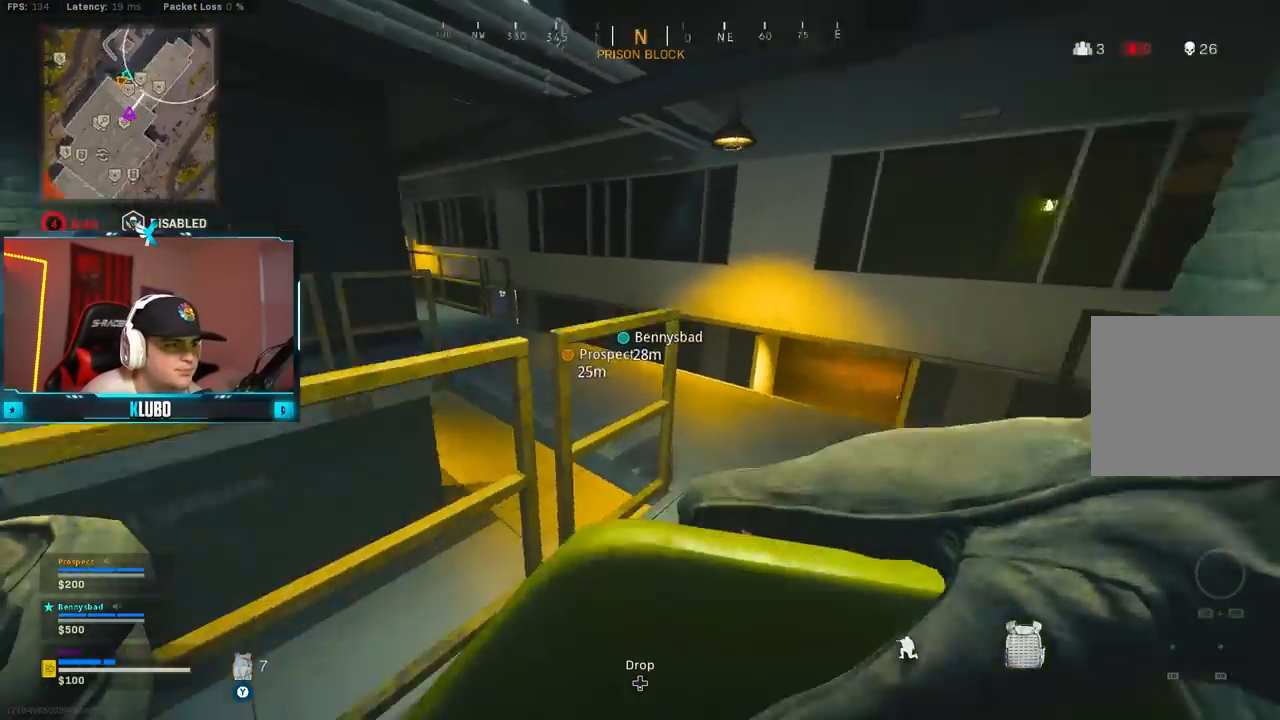
{"dt_ms": 500, "buttons": [], "left_stick": "center", "right_stick": "center", "events": [[83, "B", "down"], [100, "right_stick", "center"], [183, "B", "up"], [267, "right_stick", "right"], [333, "left_stick", "center"], [450, "right_stick", "center"]]}
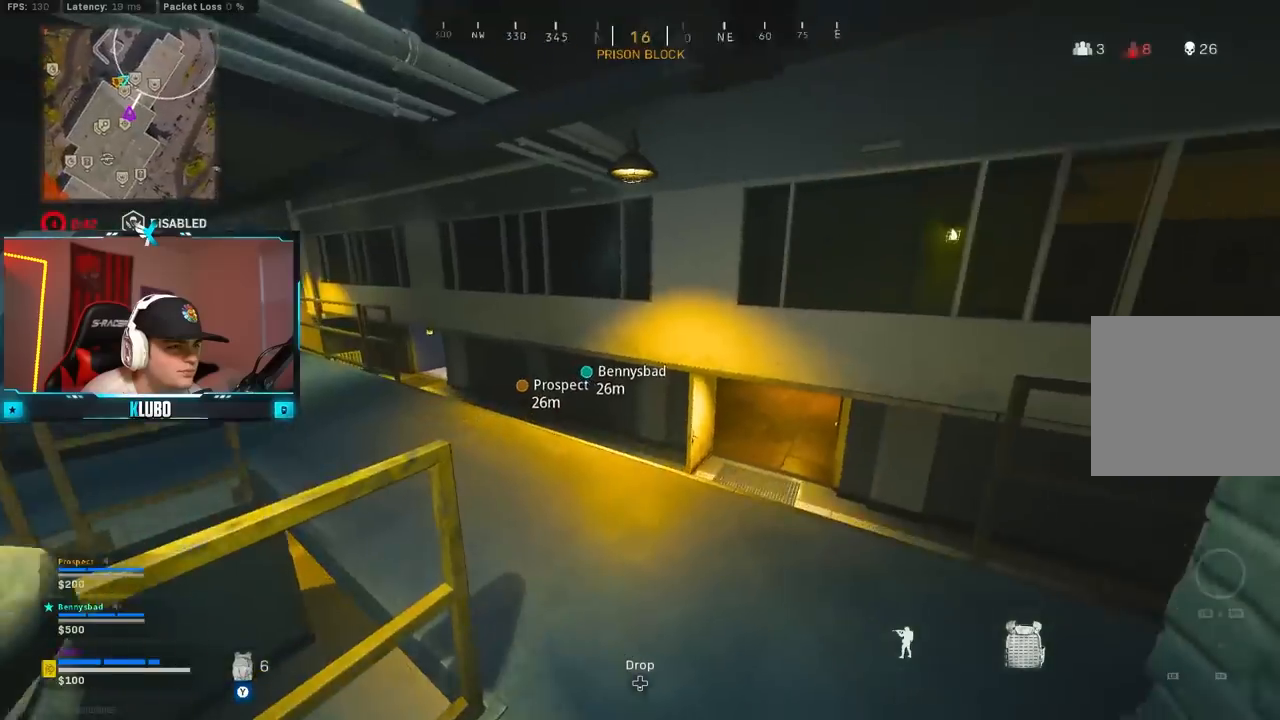
{"dt_ms": 1000, "buttons": [], "left_stick": "up", "right_stick": "center"}
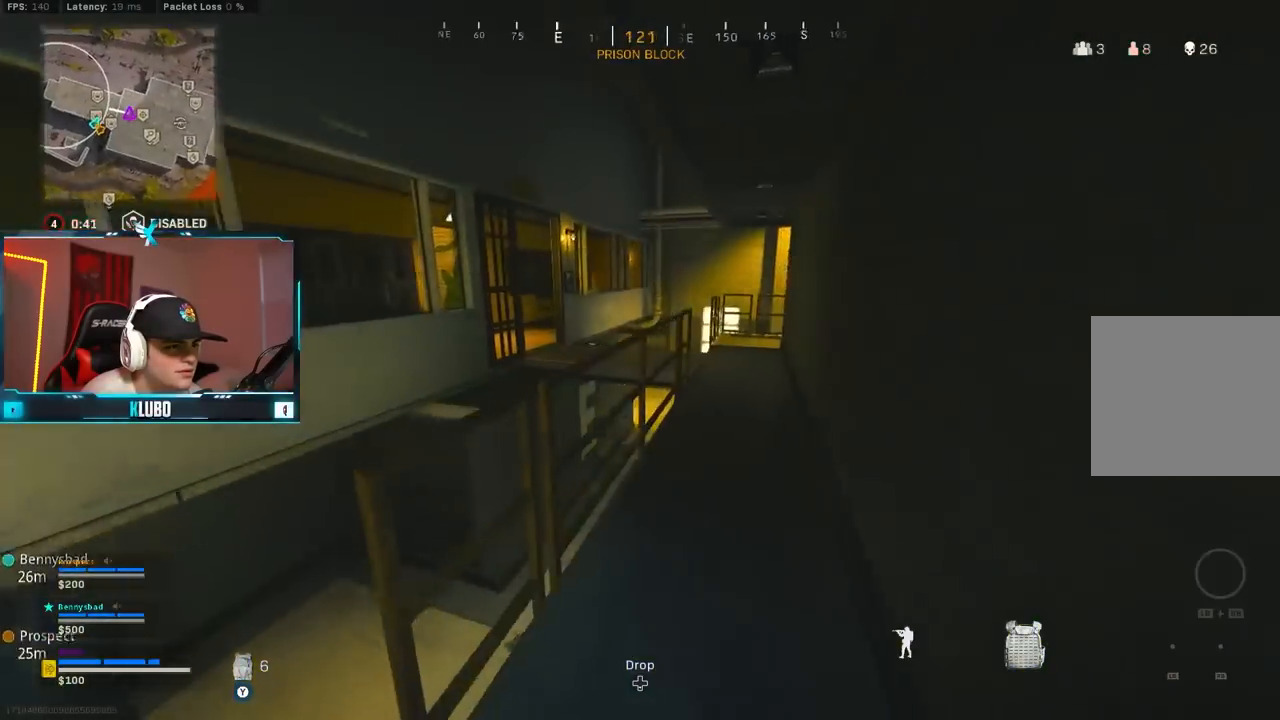
{"dt_ms": 500, "buttons": ["B"], "left_stick": "up", "right_stick": "left", "events": [[383, "B", "down"], [467, "right_stick", "left"]]}
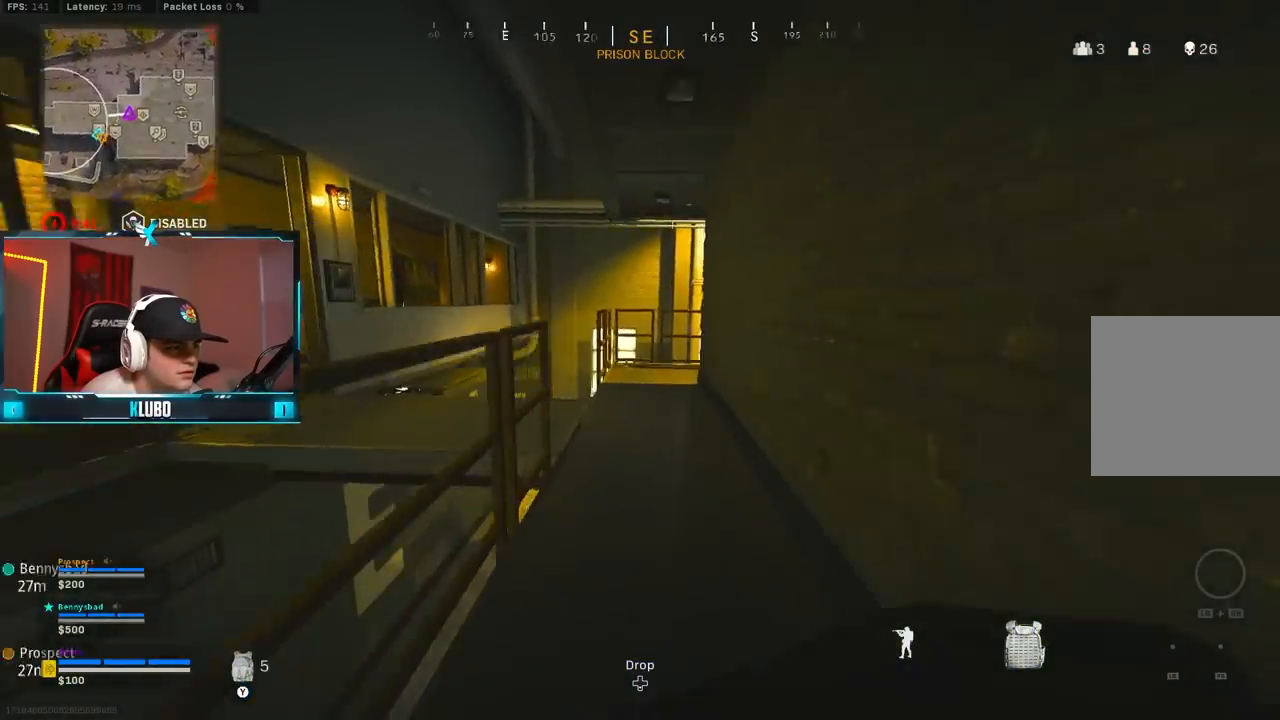
{"dt_ms": 500, "buttons": [], "left_stick": "down-left", "right_stick": "center", "events": [[100, "B", "up"], [200, "B", "down"], [233, "right_stick", "center"], [283, "A", "down"], [333, "B", "up"], [350, "left_stick", "center"], [400, "X", "down"], [400, "left_stick", "down-left"], [433, "A", "up"], [483, "X", "up"]]}
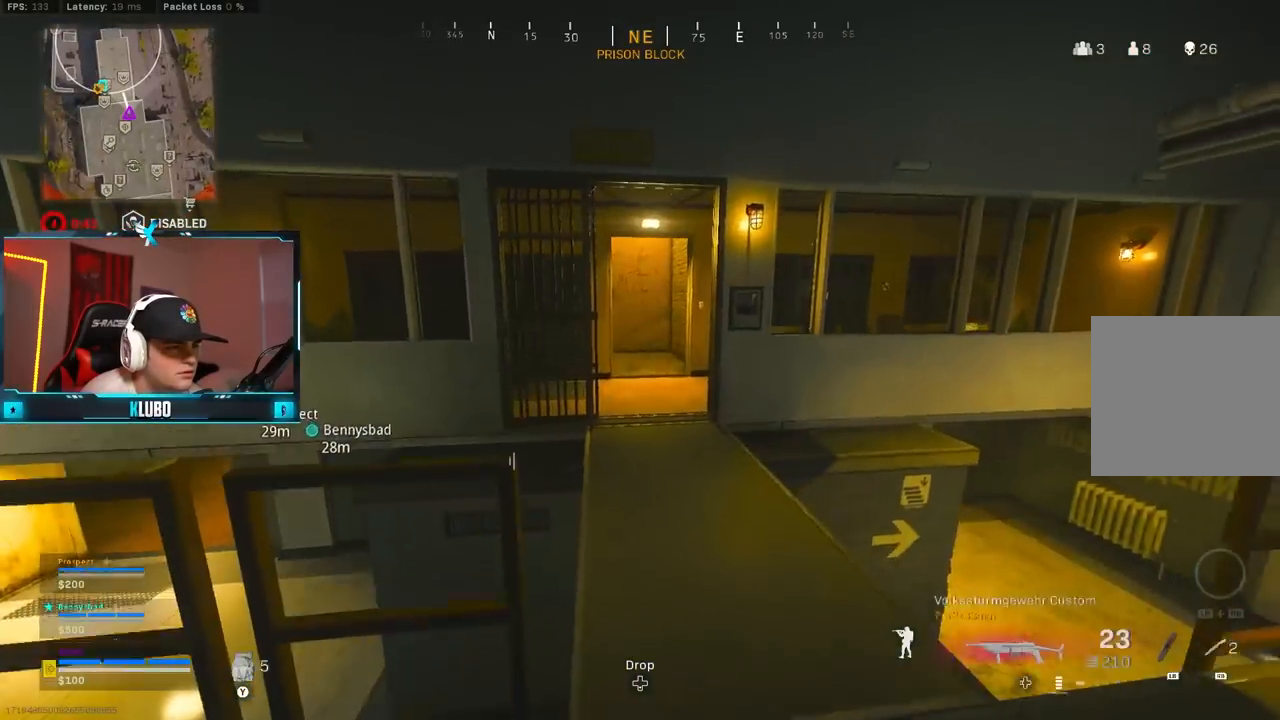
{"dt_ms": 500, "buttons": [], "left_stick": "center", "right_stick": "center", "events": [[50, "left_stick", "left"], [67, "X", "down"], [150, "X", "up"], [150, "left_stick", "center"], [217, "X", "down"], [283, "X", "up"], [350, "X", "down"], [433, "X", "up"]]}
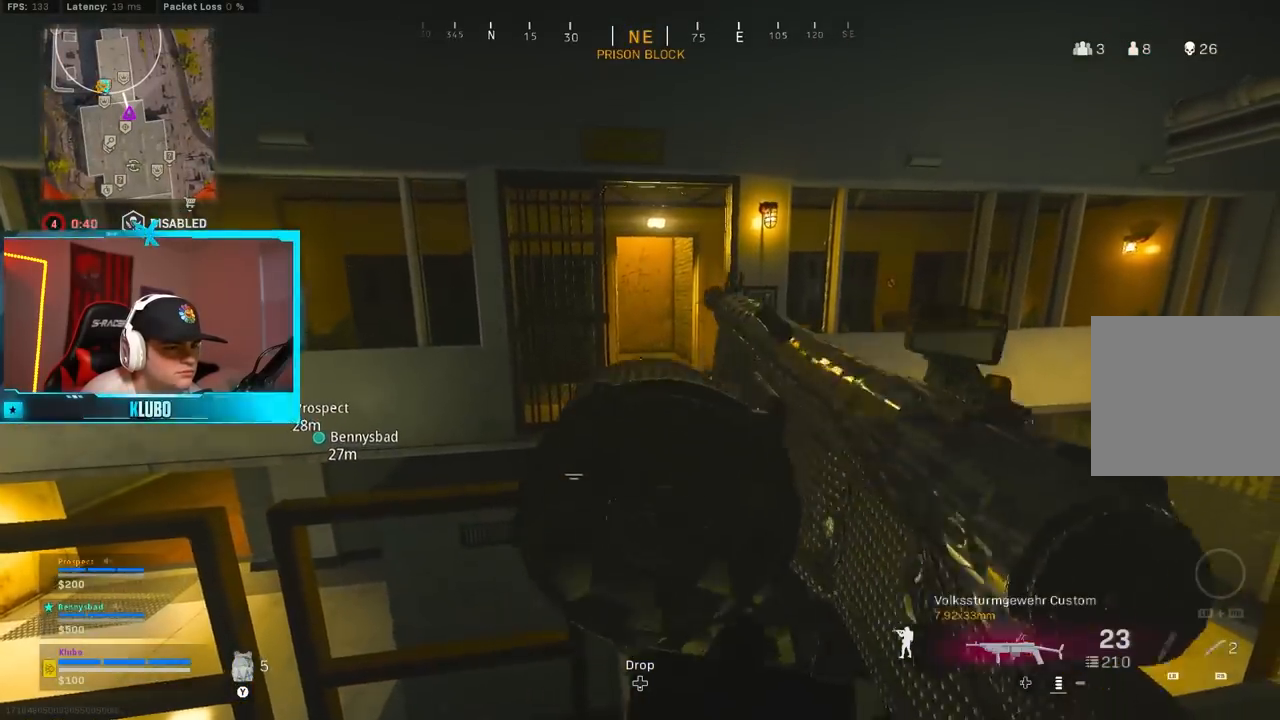
{"dt_ms": 500, "buttons": [], "left_stick": "up-left", "right_stick": "down-right", "events": [[133, "right_stick", "down-right"], [317, "right_stick", "center"], [333, "left_stick", "up-left"], [467, "right_stick", "down-right"]]}
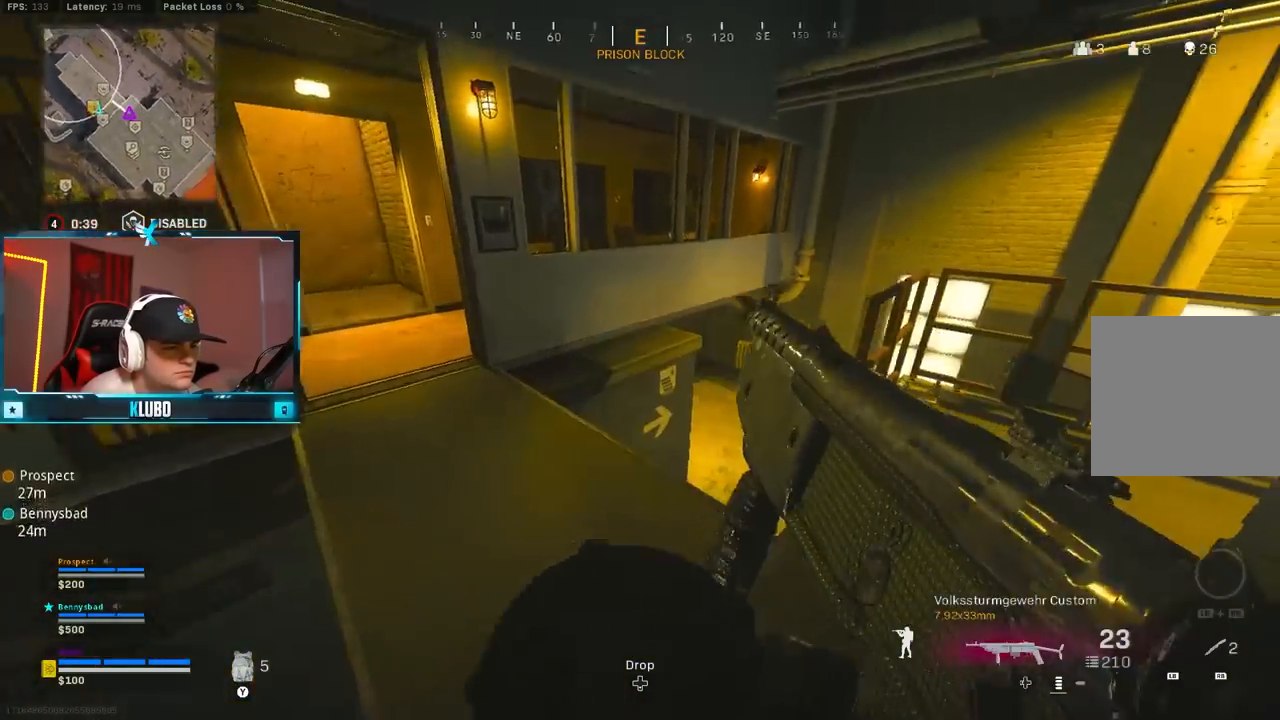
{"dt_ms": 500, "buttons": [], "left_stick": "up-left", "right_stick": "right", "events": [[117, "right_stick", "center"], [217, "left_stick", "left"], [433, "left_stick", "up-left"], [433, "right_stick", "right"]]}
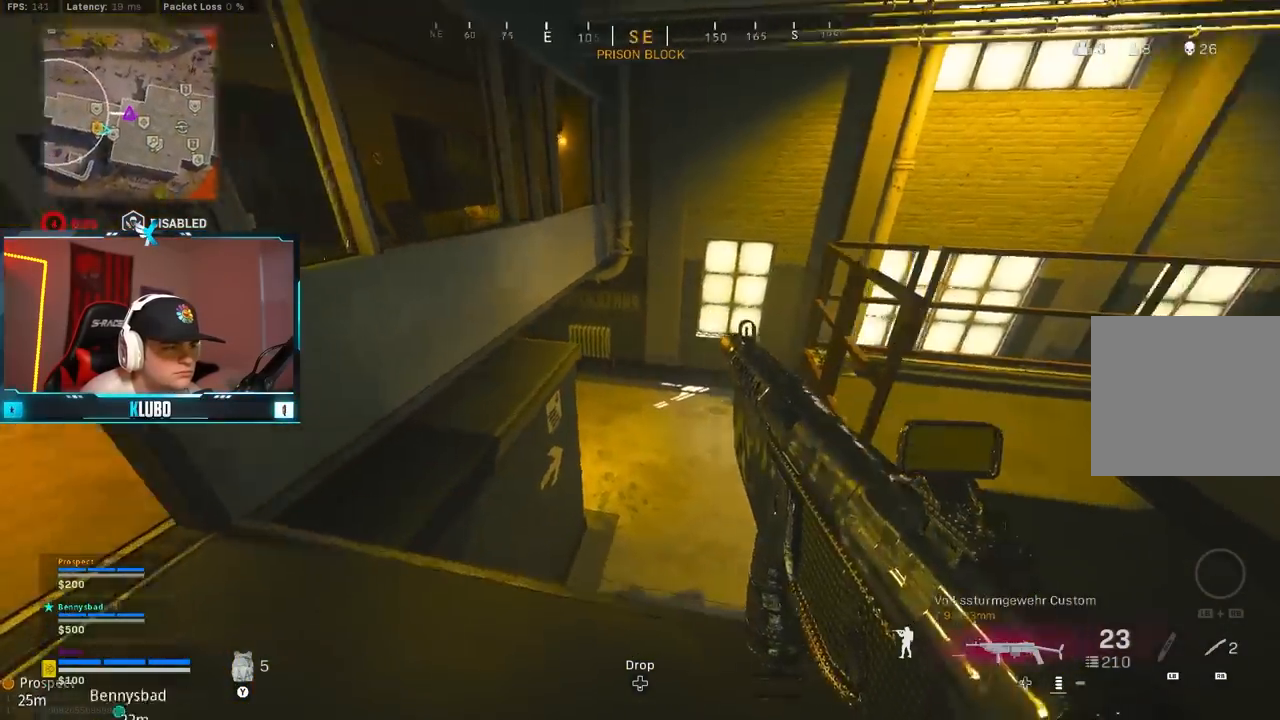
{"dt_ms": 500, "buttons": [], "left_stick": "up", "right_stick": "center", "events": [[167, "right_stick", "center"], [450, "left_stick", "up"]]}
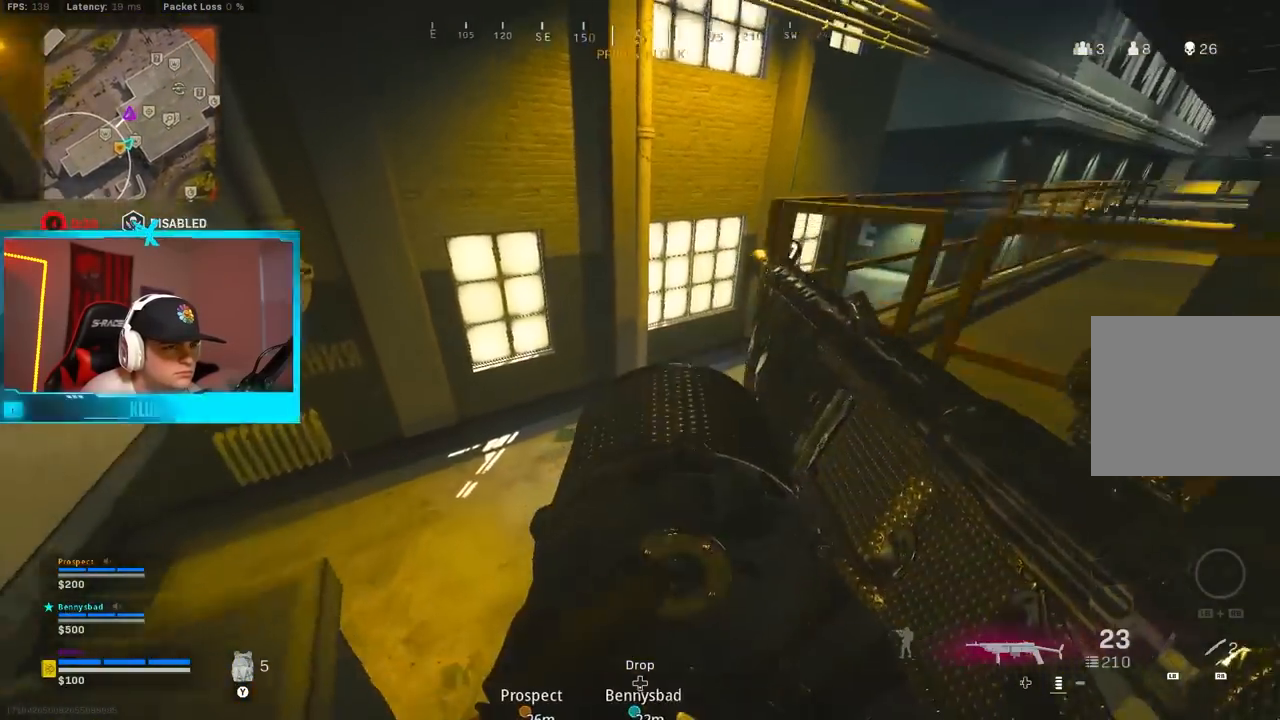
{"dt_ms": 500, "buttons": ["L3"], "left_stick": "up", "right_stick": "left", "events": [[250, "right_stick", "left"], [467, "L3", "down"]]}
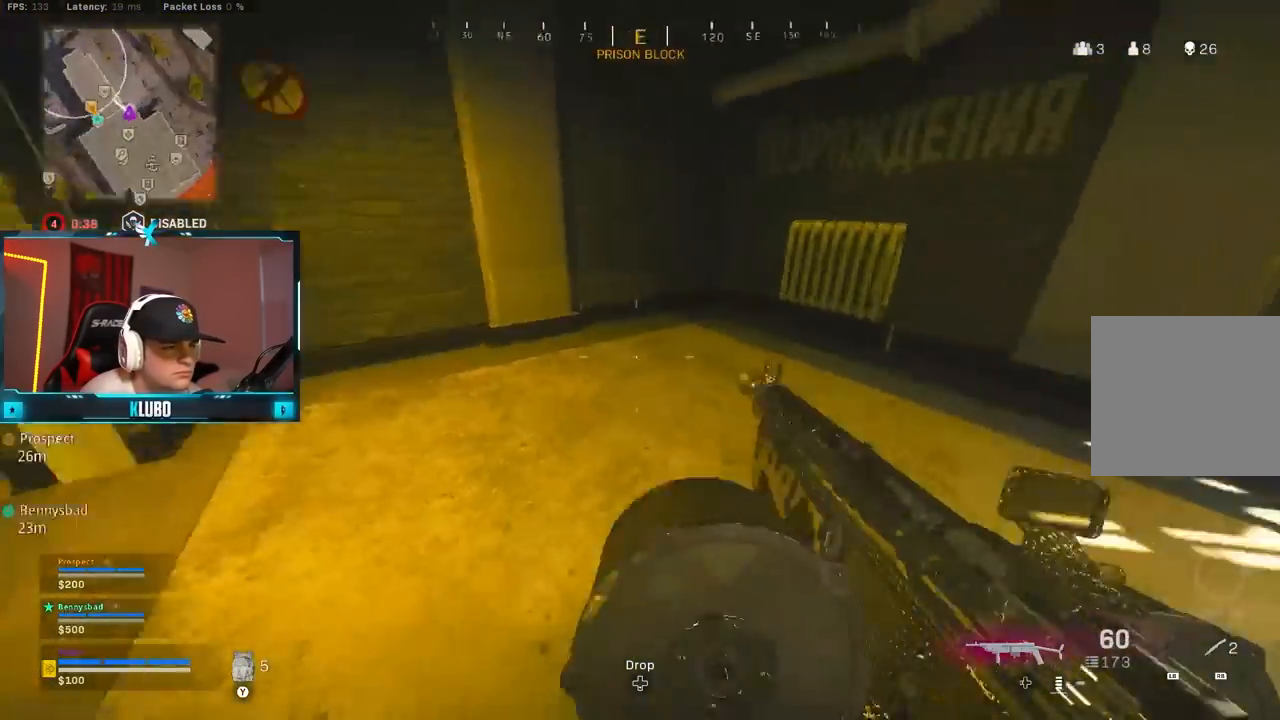
{"dt_ms": 500, "buttons": [], "left_stick": "down-left", "right_stick": "center", "events": [[83, "L3", "up"], [283, "left_stick", "up-left"], [467, "right_stick", "center"], [483, "left_stick", "down-left"]]}
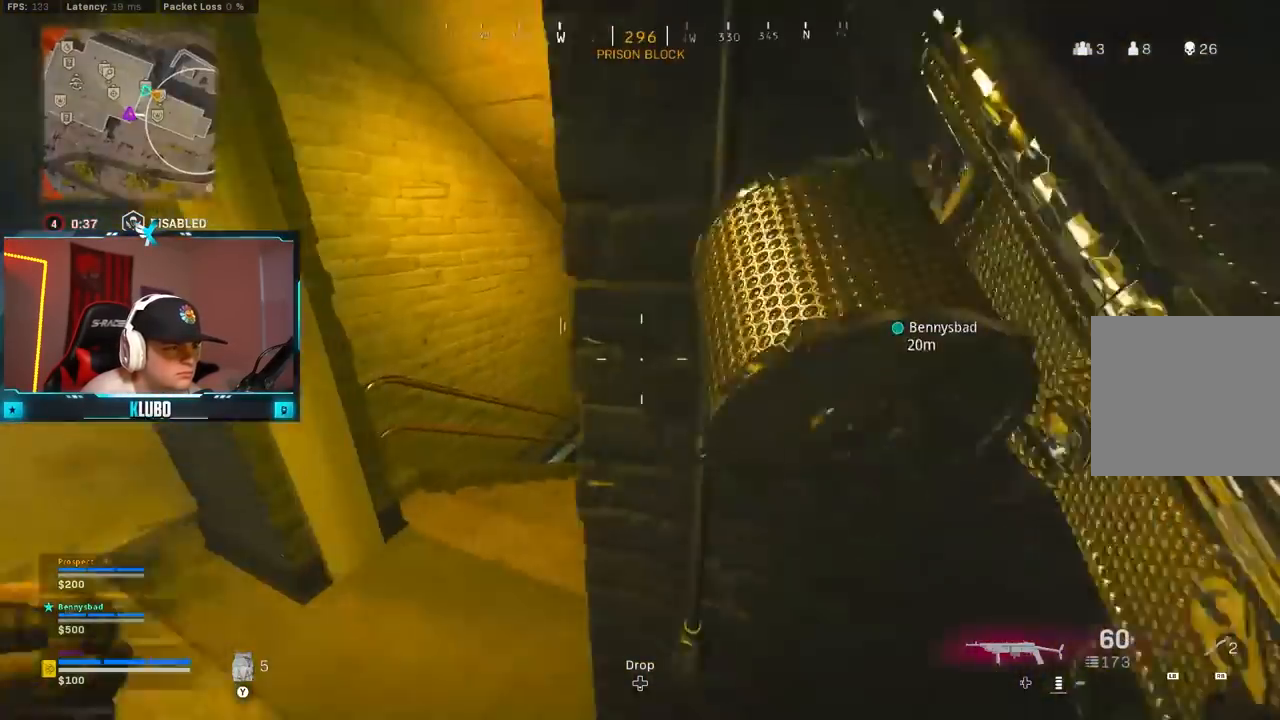
{"dt_ms": 500, "buttons": [], "left_stick": "up-right", "right_stick": "right", "events": [[50, "Y", "down"], [133, "Y", "up"], [133, "left_stick", "up-left"], [183, "Y", "down"], [250, "Y", "up"], [400, "left_stick", "up-right"], [433, "right_stick", "right"]]}
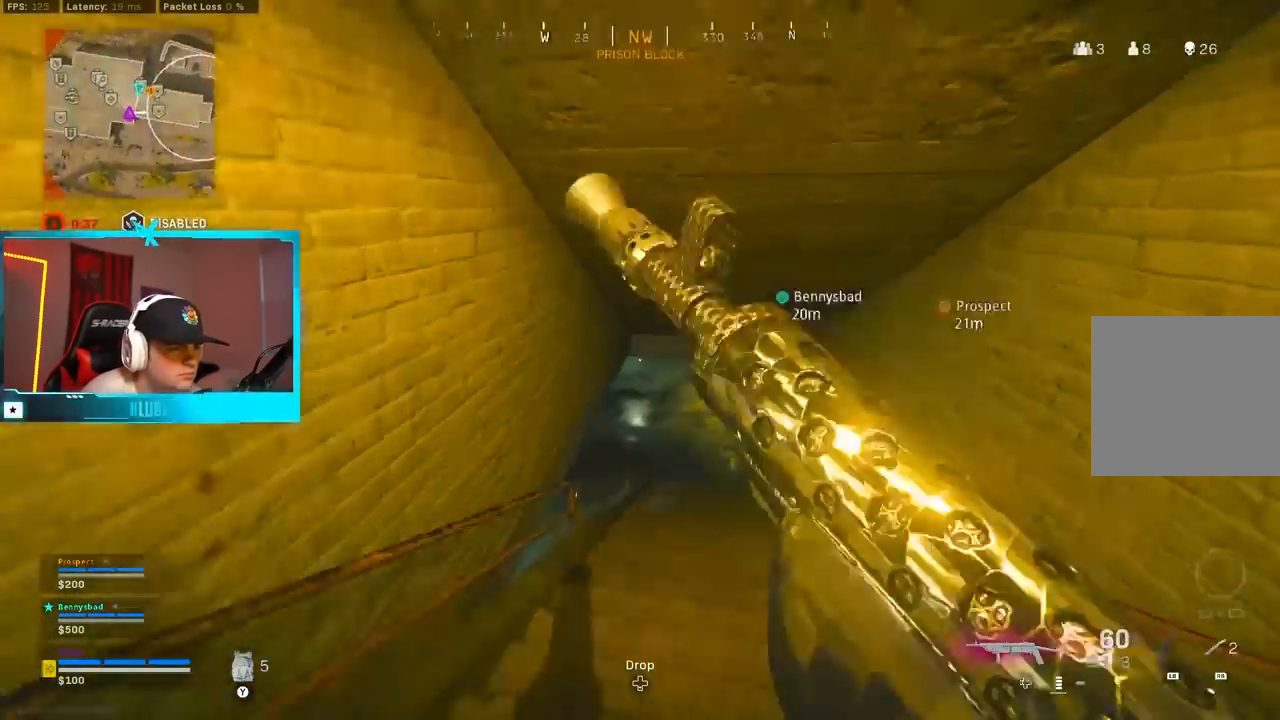
{"dt_ms": 1000, "buttons": ["B"], "left_stick": "down-right", "right_stick": "right"}
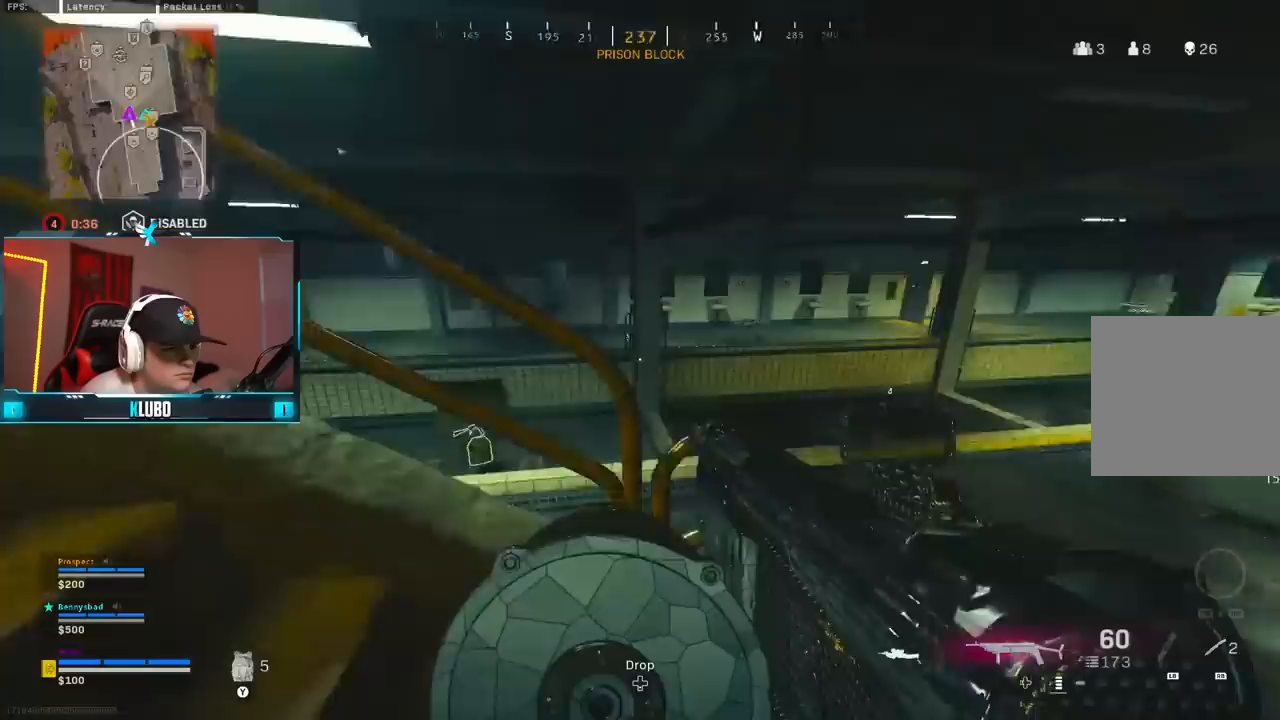
{"dt_ms": 500, "buttons": ["Y"], "left_stick": "up-right", "right_stick": "center", "events": [[50, "A", "down"], [50, "B", "up"], [67, "left_stick", "up-right"], [100, "right_stick", "up-right"], [167, "A", "up"], [167, "L3", "down"], [200, "right_stick", "center"], [300, "L3", "up"], [333, "Y", "down"], [367, "L3", "down"], [400, "Y", "up"], [450, "Y", "down"], [467, "L3", "up"]]}
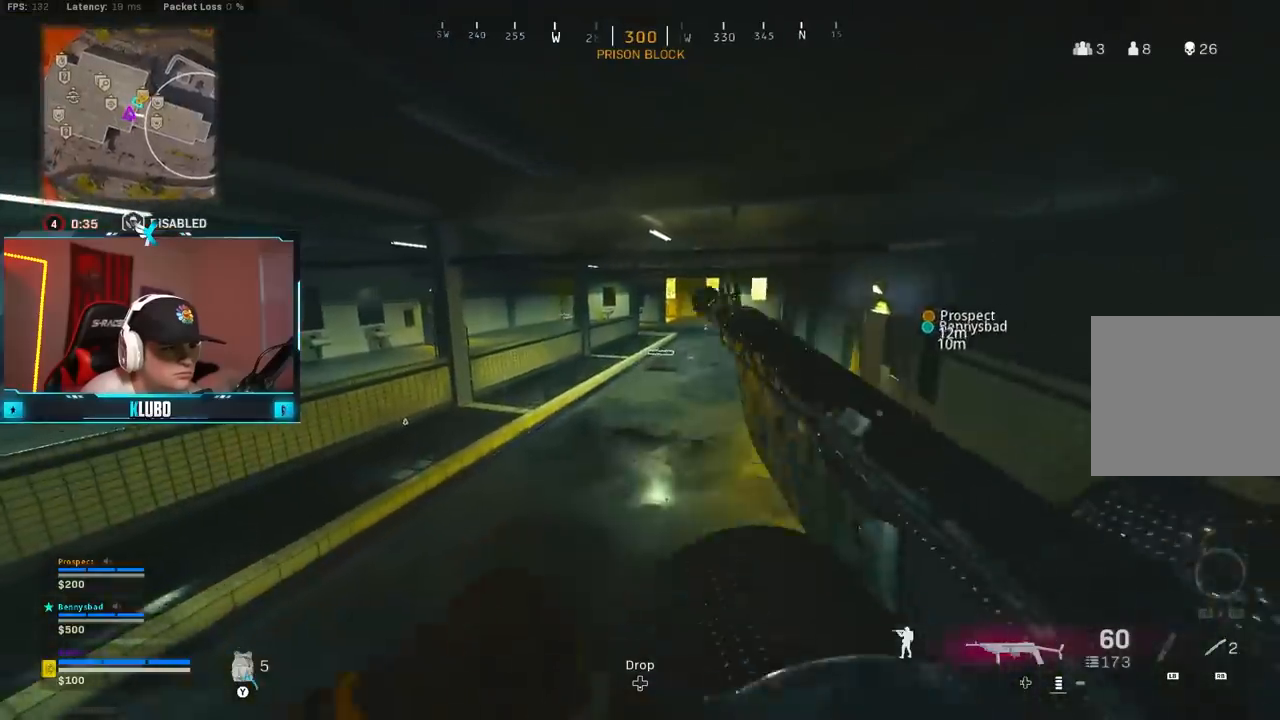
{"dt_ms": 500, "buttons": ["B"], "left_stick": "up", "right_stick": "center"}
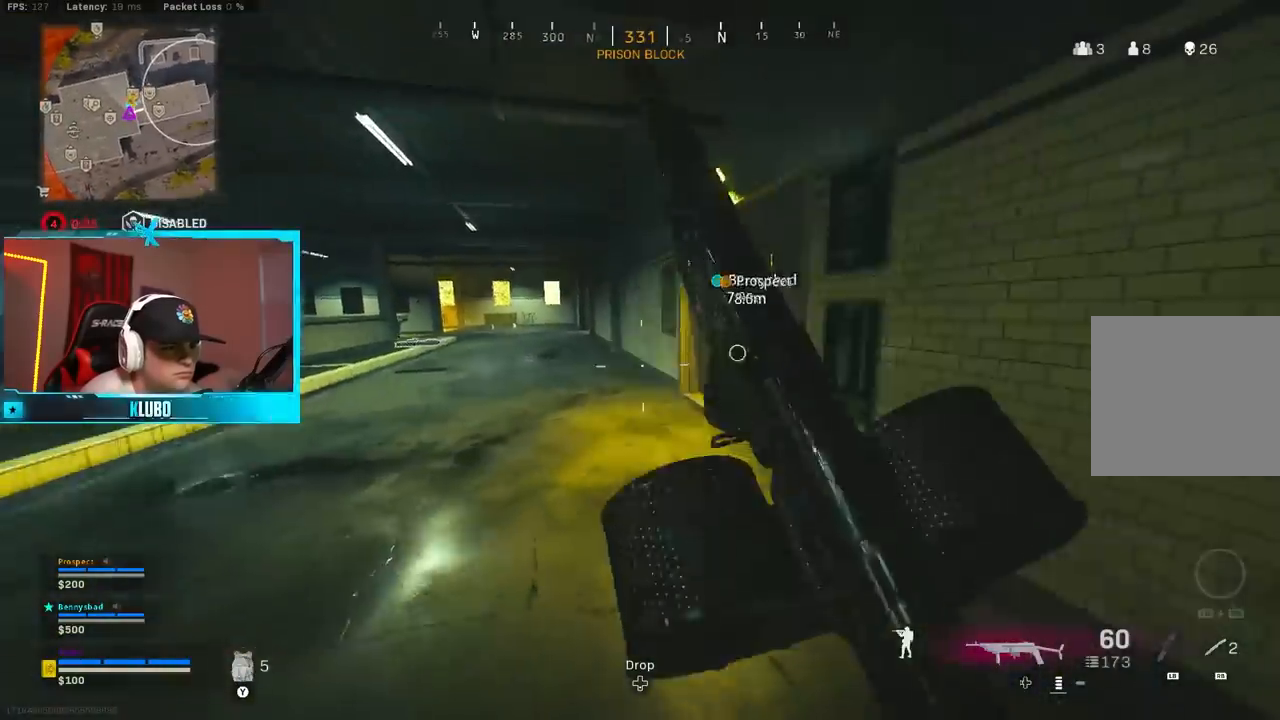
{"dt_ms": 500, "buttons": ["L3"], "left_stick": "up-left", "right_stick": "center", "events": [[117, "B", "up"], [133, "left_stick", "up-left"], [217, "B", "down"], [267, "A", "down"], [350, "B", "up"], [433, "A", "up"], [450, "L3", "down"]]}
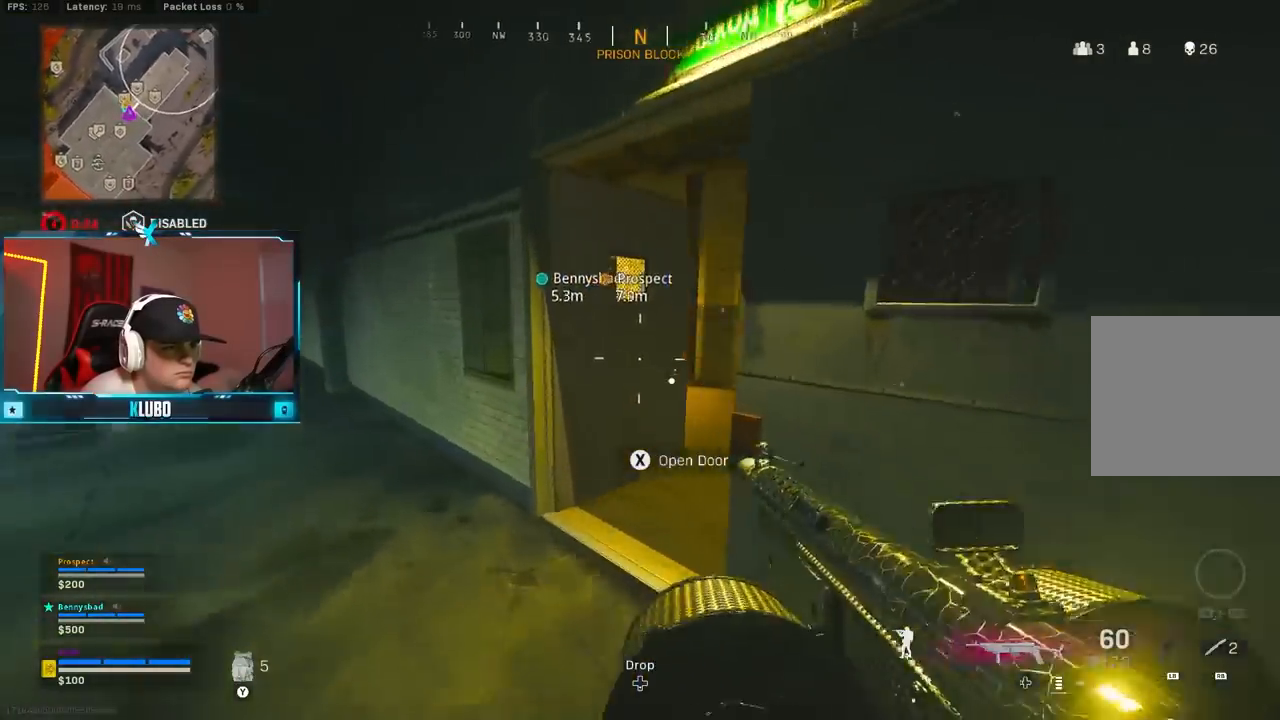
{"dt_ms": 500, "buttons": [], "left_stick": "up", "right_stick": "right", "events": [[50, "right_stick", "right"], [83, "L3", "up"], [233, "left_stick", "up"]]}
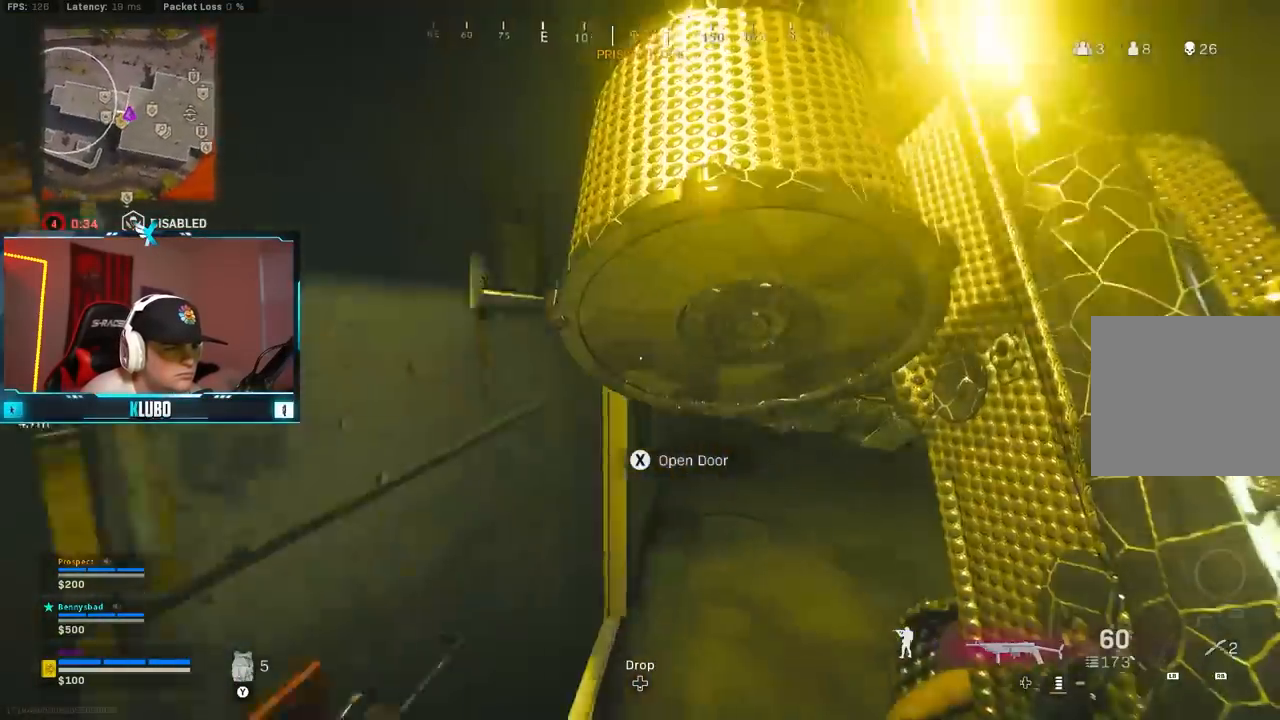
{"dt_ms": 500, "buttons": ["Y"], "left_stick": "up-right", "right_stick": "center", "events": [[33, "left_stick", "up-left"], [33, "right_stick", "center"], [133, "right_stick", "right"], [150, "left_stick", "right"], [200, "left_stick", "up-right"], [267, "L3", "down"], [333, "left_stick", "up"], [350, "right_stick", "center"], [383, "L3", "up"], [383, "Y", "down"], [433, "Y", "up"], [433, "left_stick", "up-right"], [483, "Y", "down"]]}
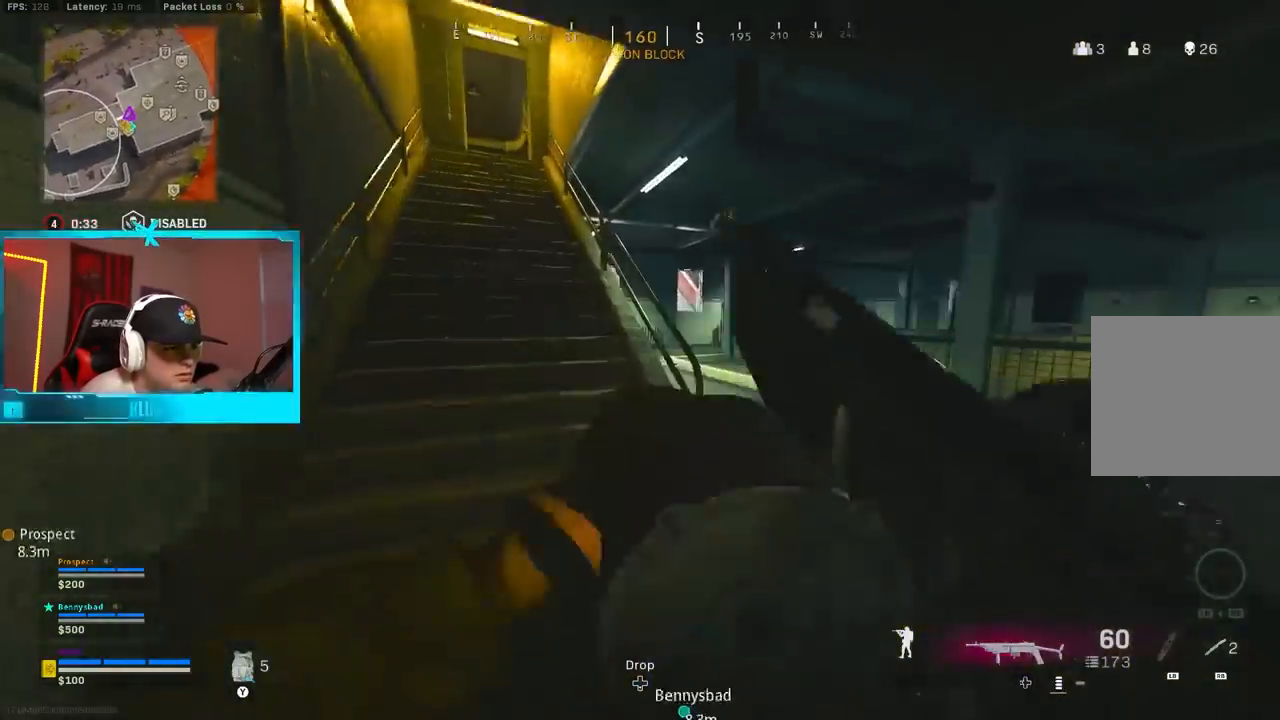
{"dt_ms": 500, "buttons": [], "left_stick": "up", "right_stick": "center", "events": [[50, "Y", "up"], [117, "left_stick", "up-left"], [167, "right_stick", "left"], [183, "L3", "down"], [317, "L3", "up"], [317, "right_stick", "center"], [400, "Y", "down"], [467, "Y", "up"], [467, "left_stick", "up"]]}
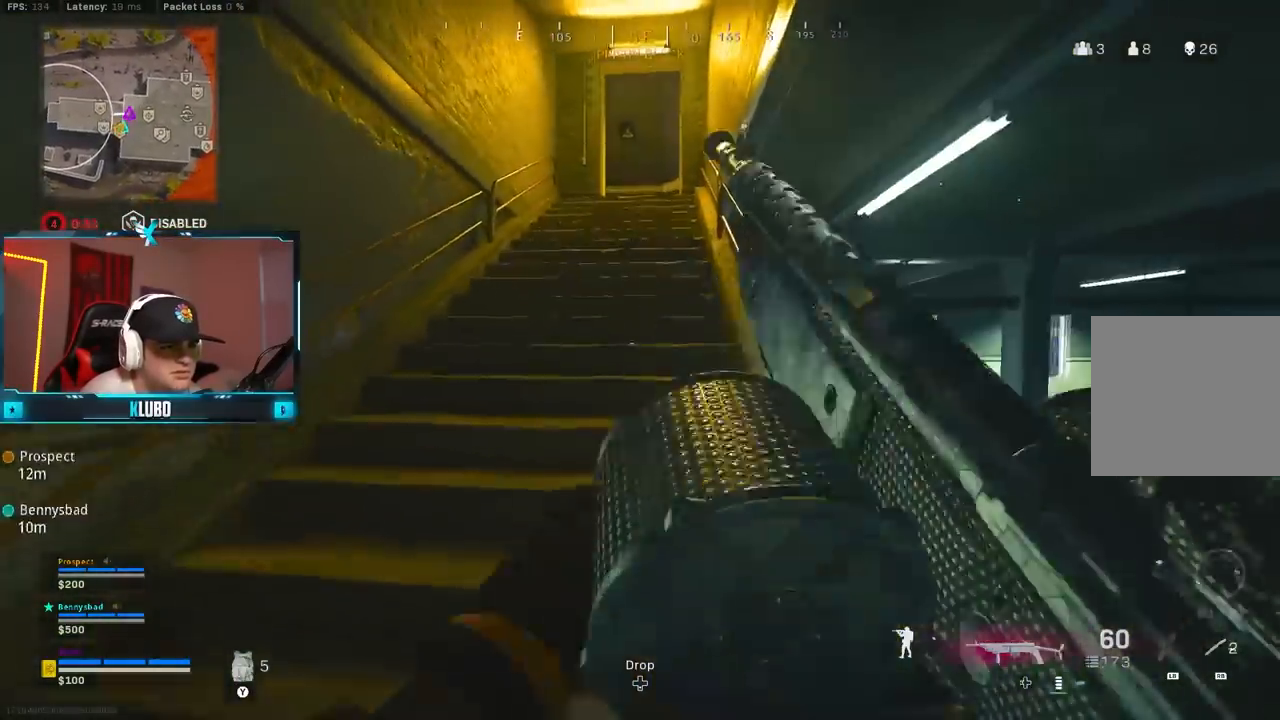
{"dt_ms": 500, "buttons": [], "left_stick": "up", "right_stick": "center", "events": [[17, "Y", "down"], [117, "Y", "up"], [183, "Y", "down"], [267, "Y", "up"], [317, "Y", "down"], [400, "Y", "up"]]}
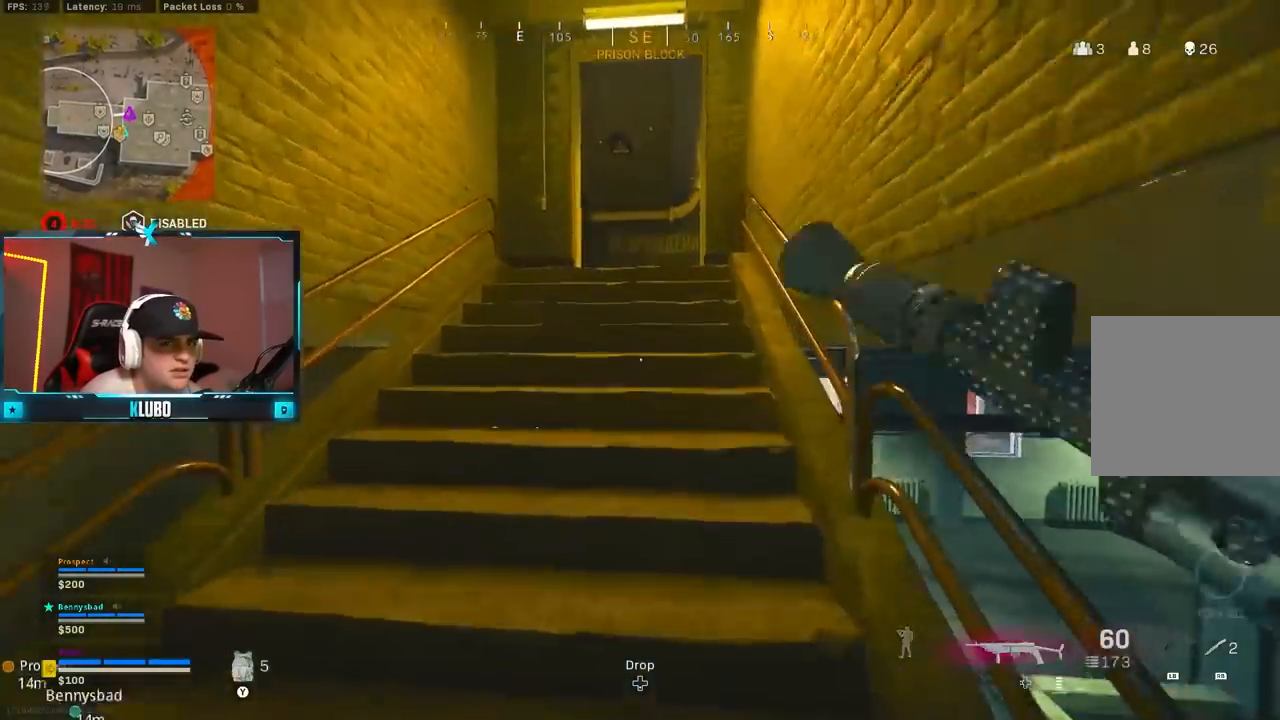
{"dt_ms": 500, "buttons": ["Y", "L3"], "left_stick": "up", "right_stick": "center", "events": [[50, "B", "down"], [167, "B", "up"], [233, "B", "down"], [300, "A", "down"], [367, "B", "up"], [367, "Y", "down"], [433, "A", "up"], [433, "Y", "up"], [483, "L3", "down"], [500, "Y", "down"]]}
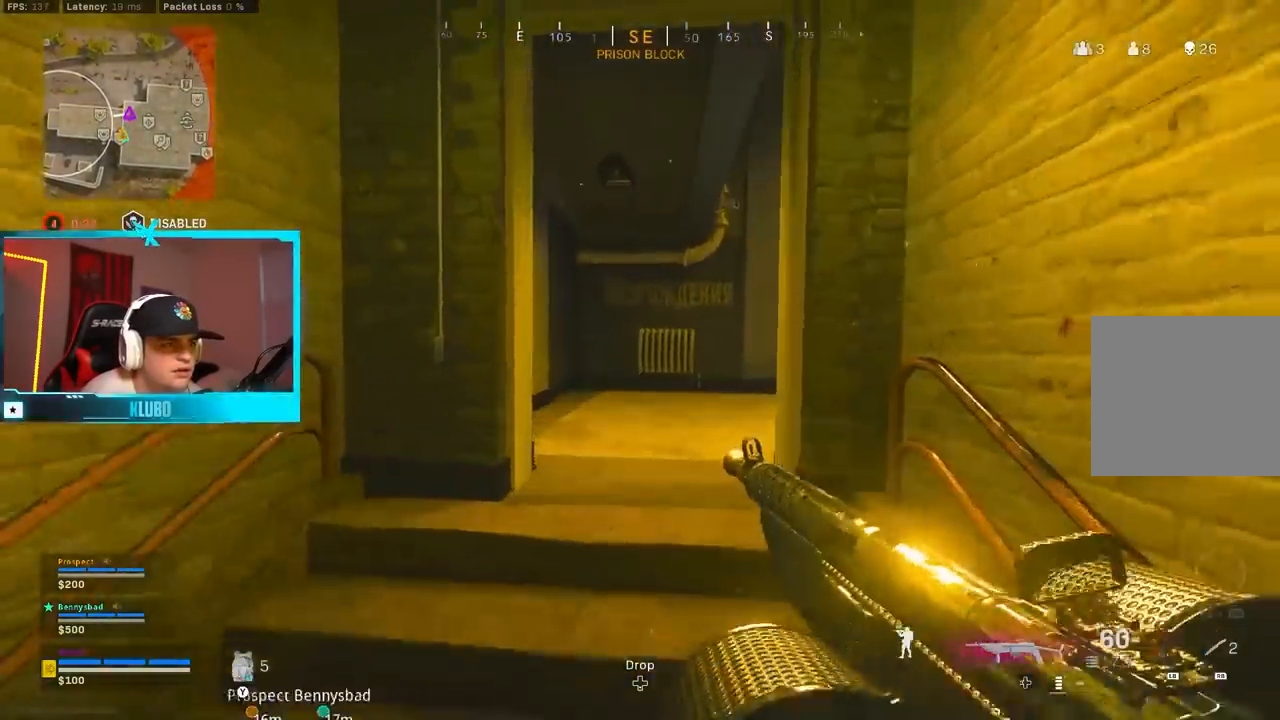
{"dt_ms": 1000, "buttons": [], "left_stick": "up", "right_stick": "center"}